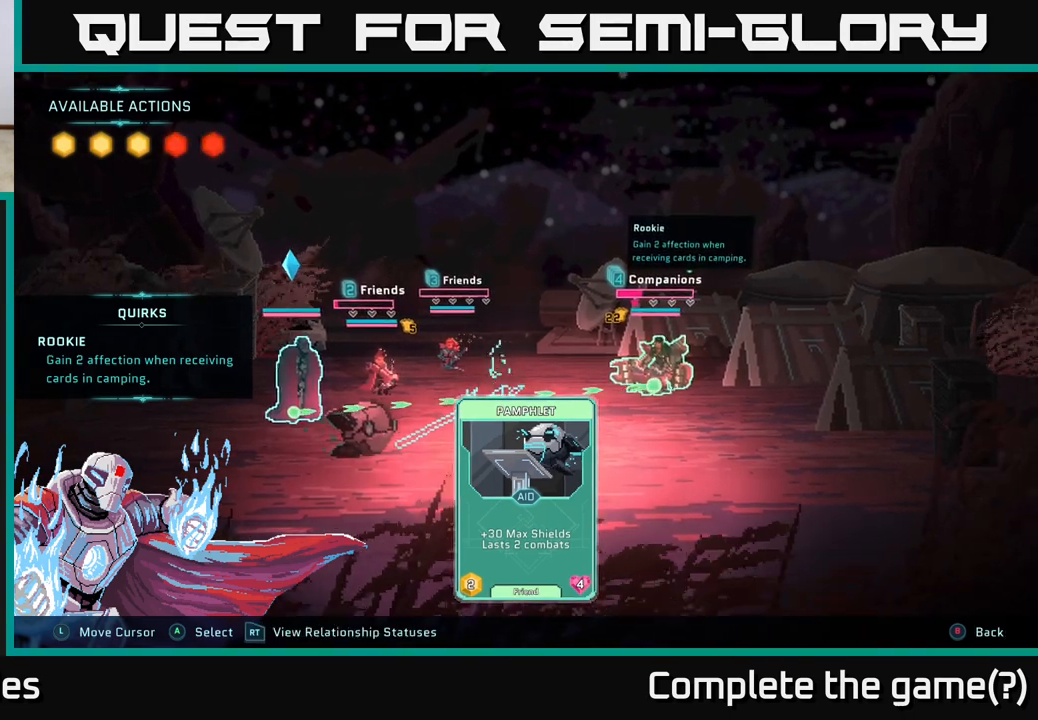
Gameplay with a controller (Xbox layout); each line is a JSON object with the inputs held at the frame after it. "events" lists button and stick changes between this image and that frame as [ms after this image, input, new state], when the widget could be followed in between.
{"buttons": [], "left_stick": "center", "right_stick": "center", "events": []}
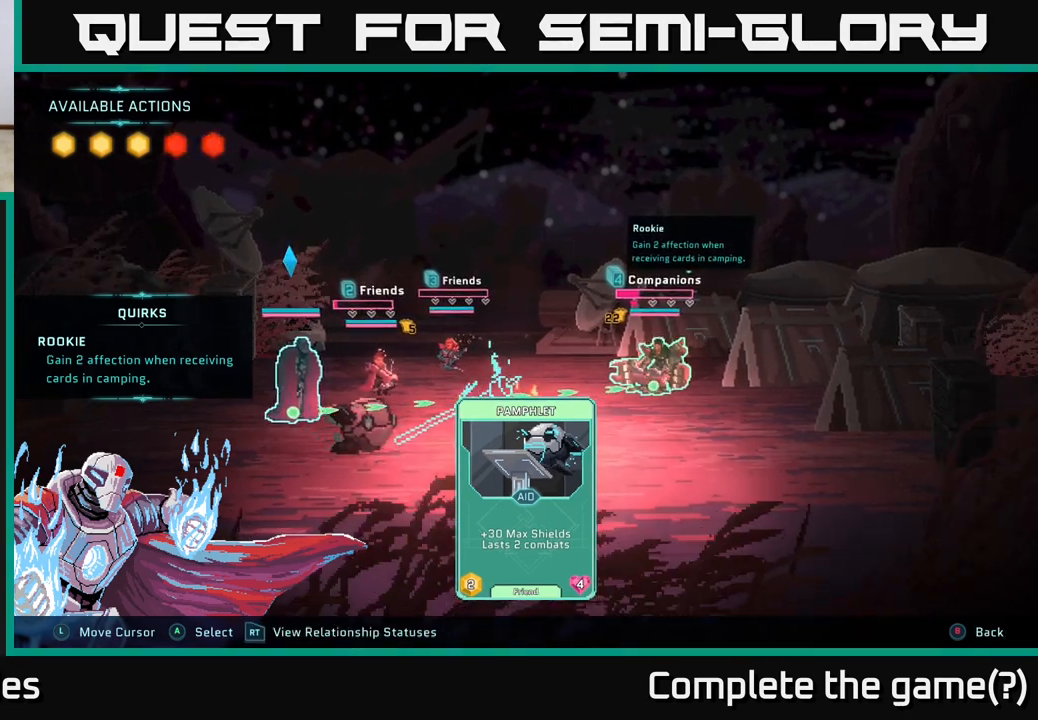
{"buttons": [], "left_stick": "center", "right_stick": "center", "events": []}
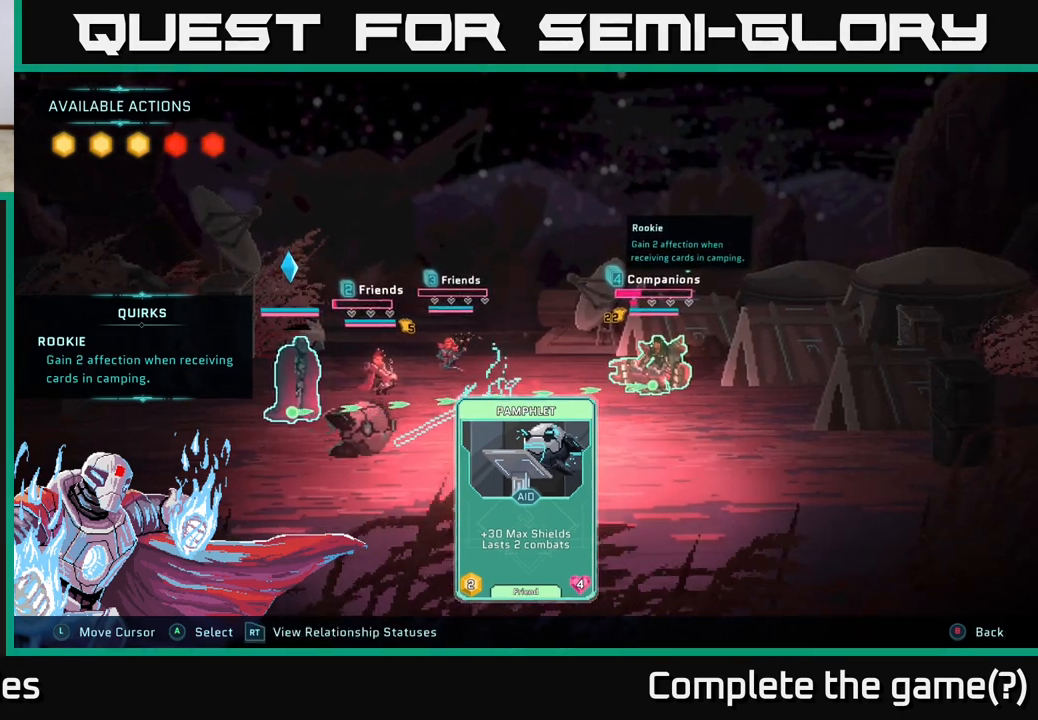
{"buttons": [], "left_stick": "center", "right_stick": "center", "events": []}
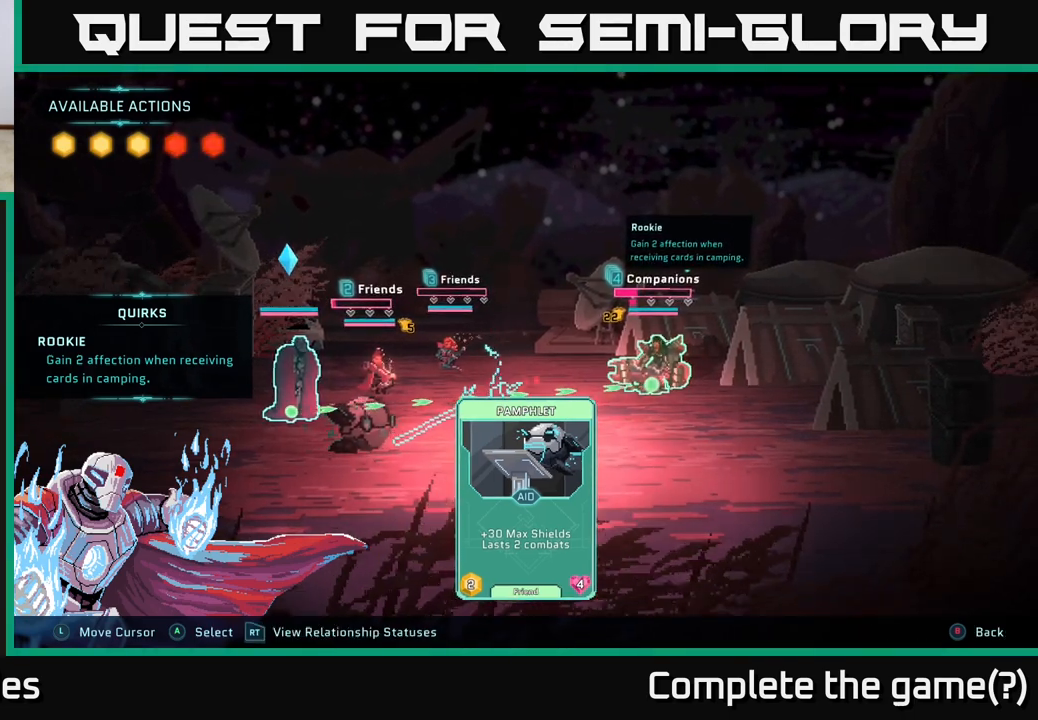
{"buttons": [], "left_stick": "center", "right_stick": "center", "events": []}
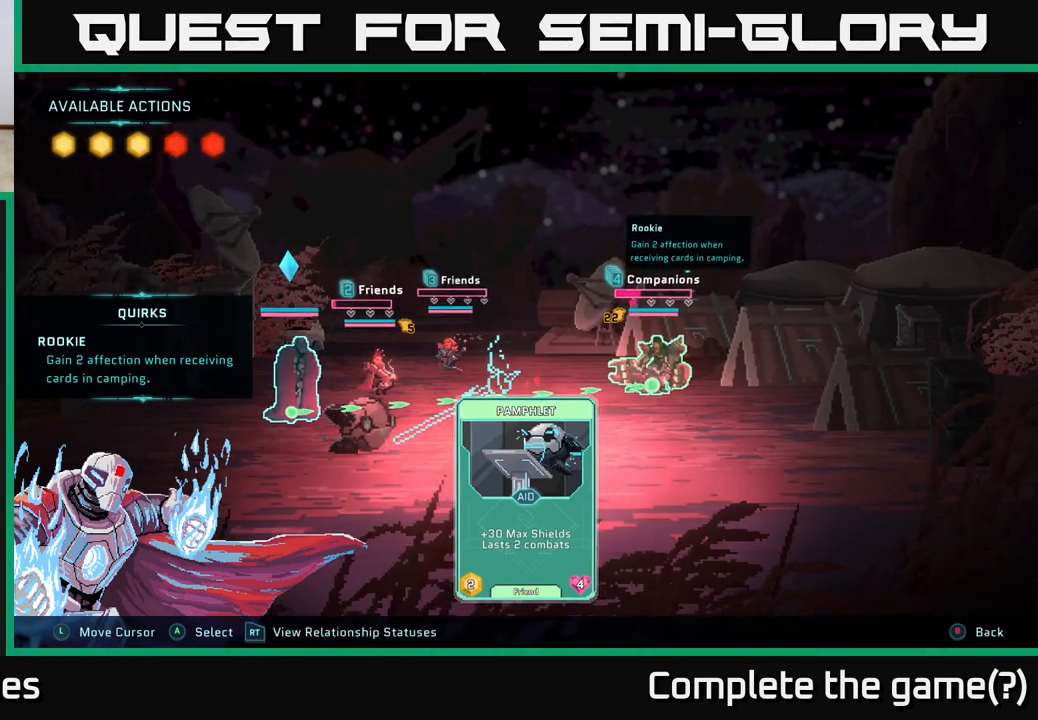
{"buttons": [], "left_stick": "center", "right_stick": "center", "events": []}
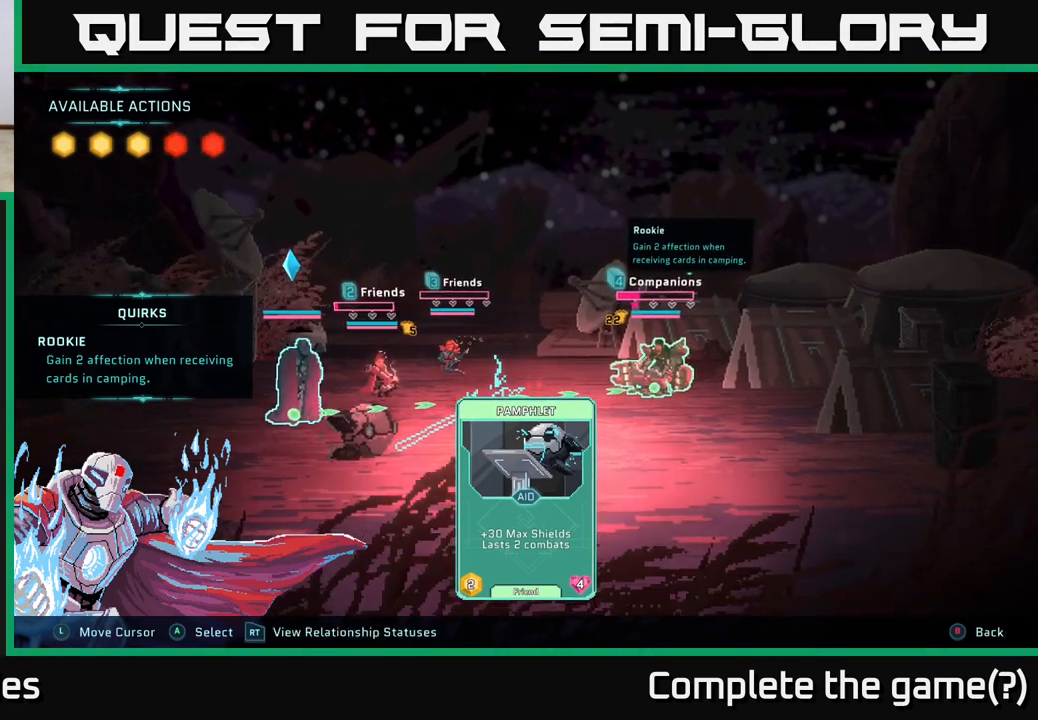
{"buttons": [], "left_stick": "center", "right_stick": "center", "events": [[233, "left_stick", "down"], [467, "left_stick", "center"]]}
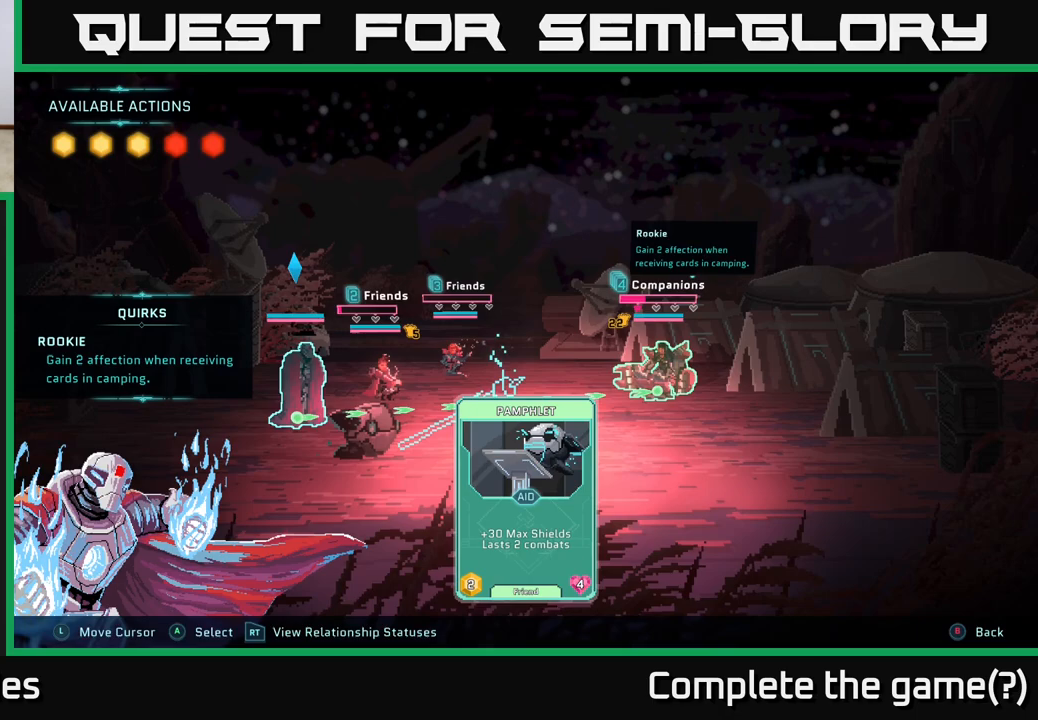
{"buttons": [], "left_stick": "center", "right_stick": "center", "events": [[117, "left_stick", "up"], [300, "left_stick", "center"]]}
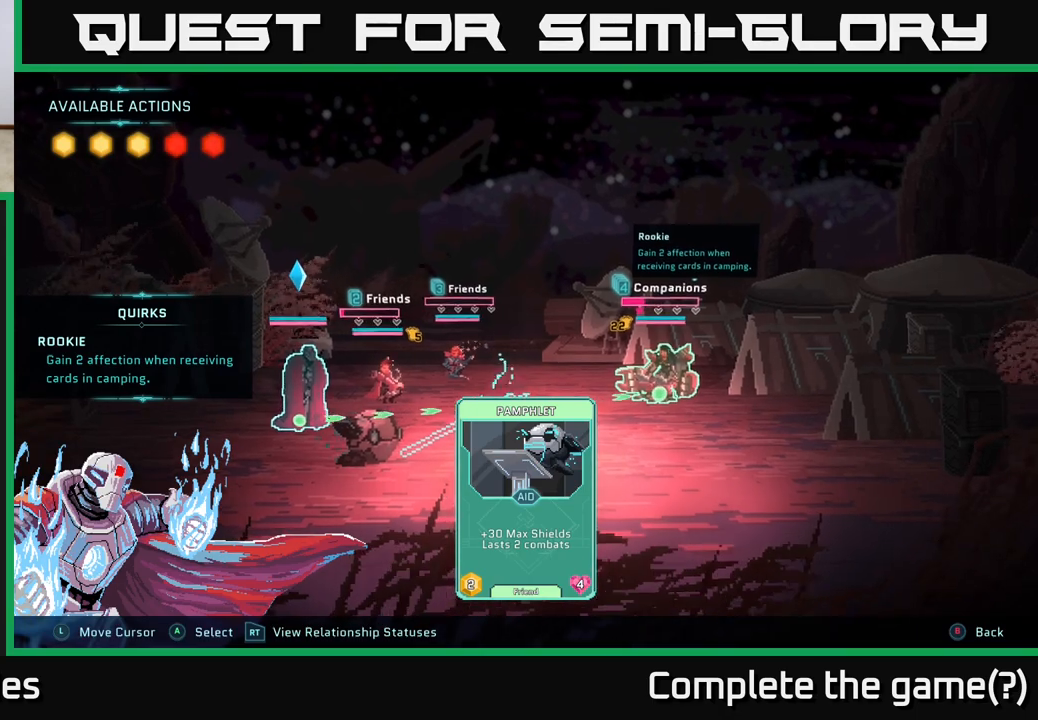
{"buttons": [], "left_stick": "center", "right_stick": "center", "events": []}
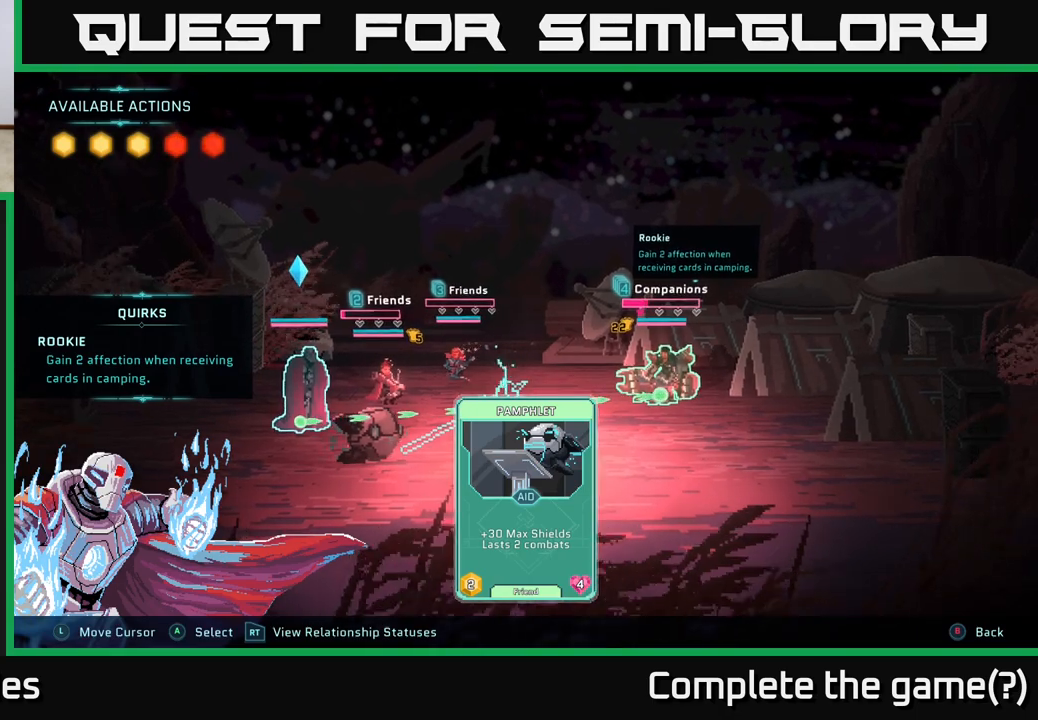
{"buttons": ["A"], "left_stick": "center", "right_stick": "center", "events": [[450, "A", "down"]]}
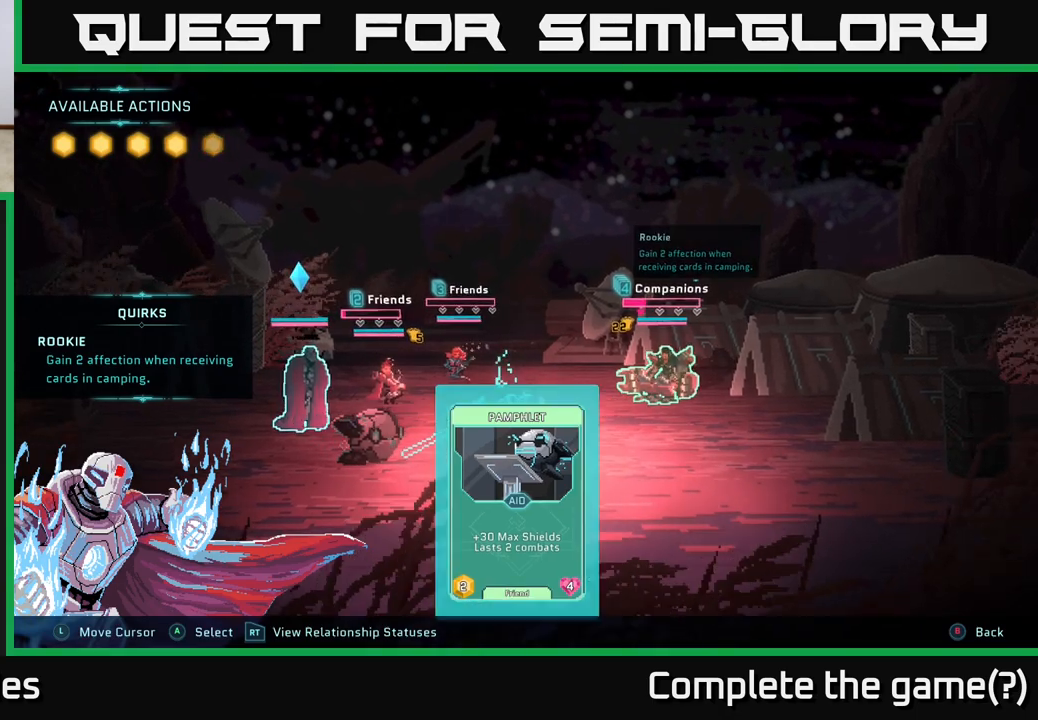
{"buttons": [], "left_stick": "center", "right_stick": "center", "events": [[100, "A", "up"]]}
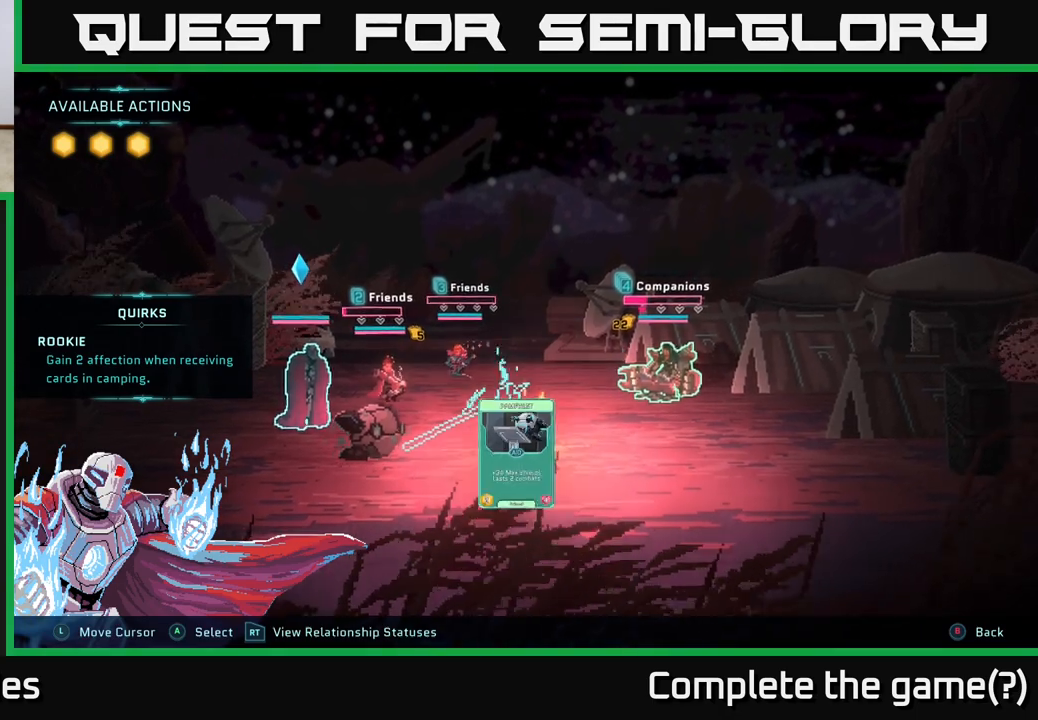
{"buttons": [], "left_stick": "center", "right_stick": "center", "events": []}
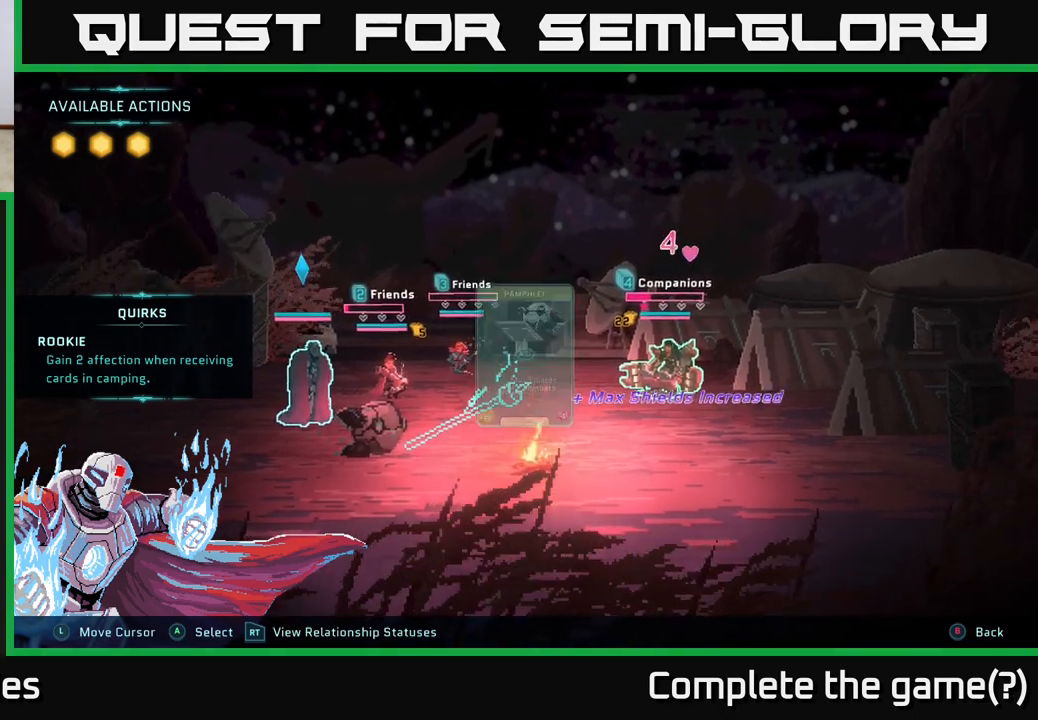
{"buttons": [], "left_stick": "center", "right_stick": "center", "events": []}
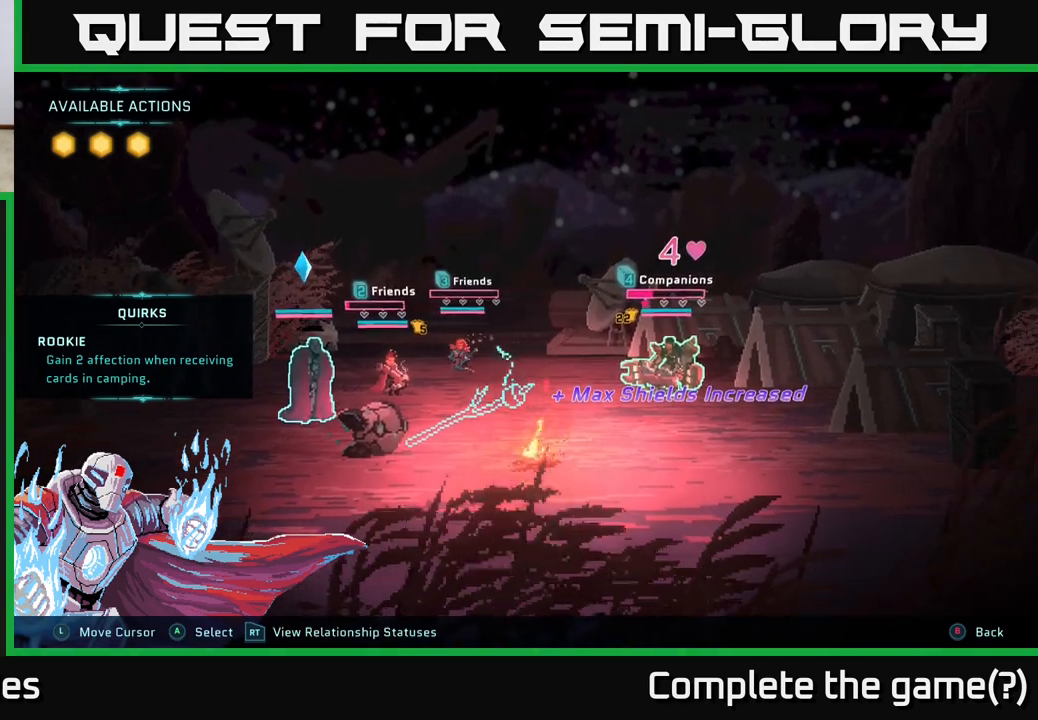
{"buttons": [], "left_stick": "center", "right_stick": "center", "events": []}
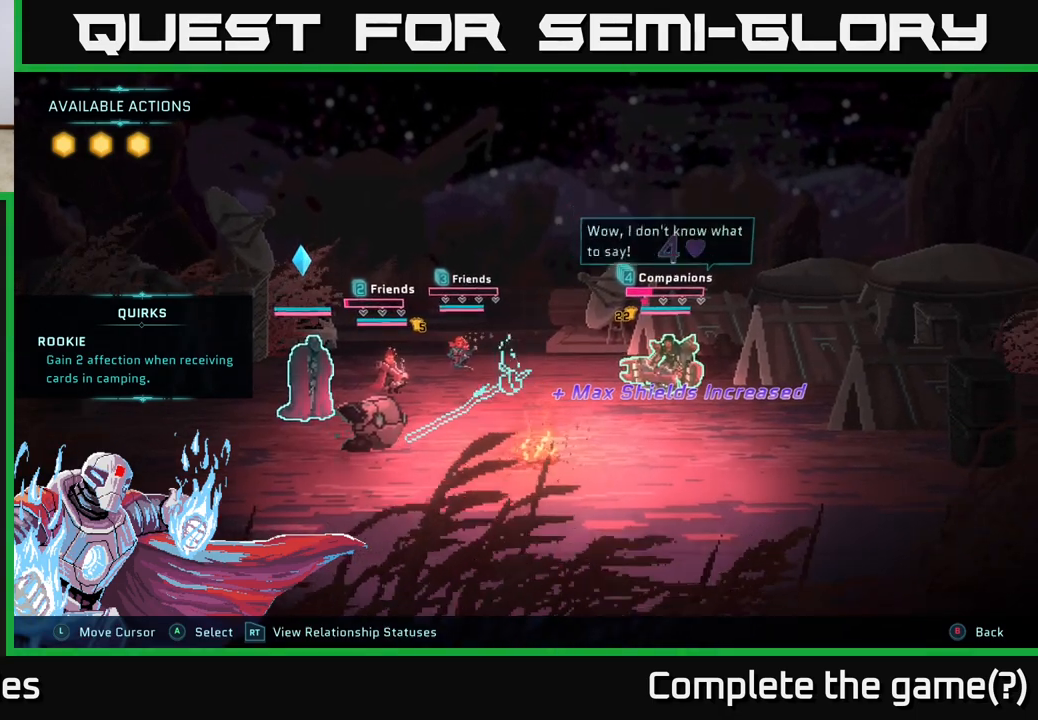
{"buttons": [], "left_stick": "center", "right_stick": "center", "events": []}
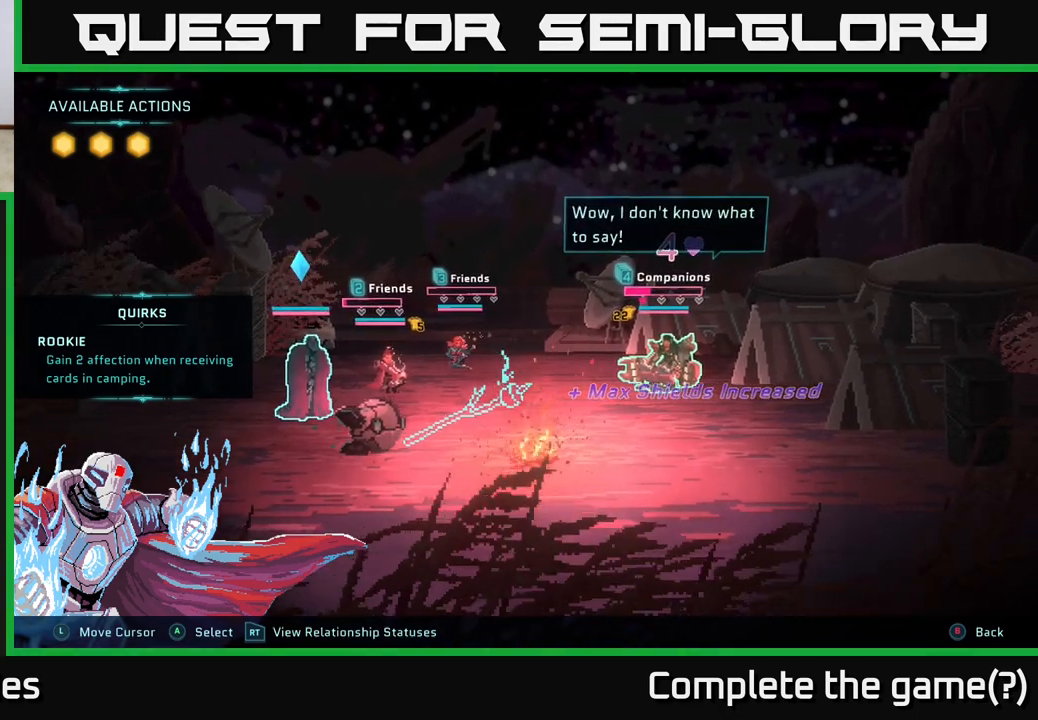
{"buttons": ["A"], "left_stick": "center", "right_stick": "center", "events": [[500, "A", "down"]]}
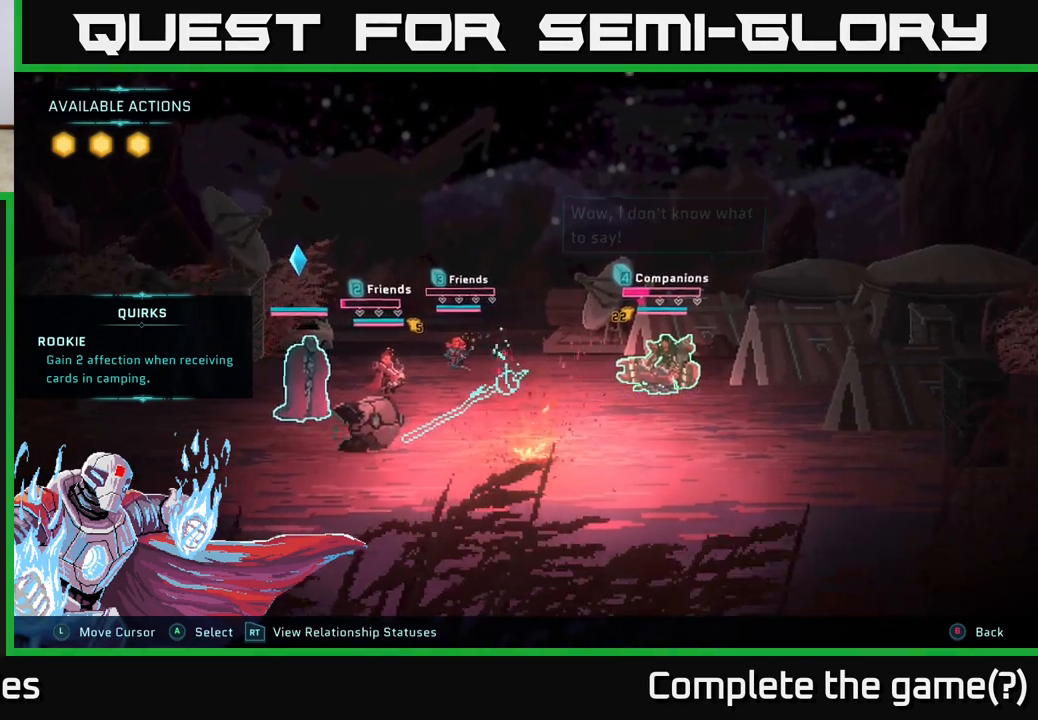
{"buttons": [], "left_stick": "center", "right_stick": "center", "events": [[183, "A", "up"]]}
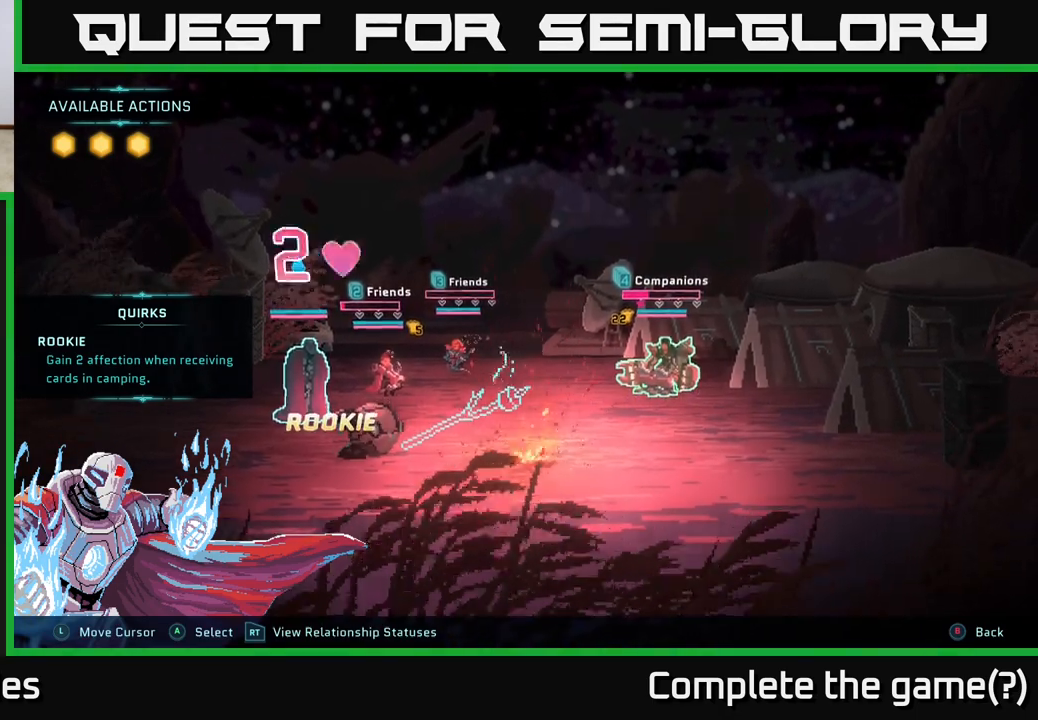
{"buttons": [], "left_stick": "center", "right_stick": "center", "events": []}
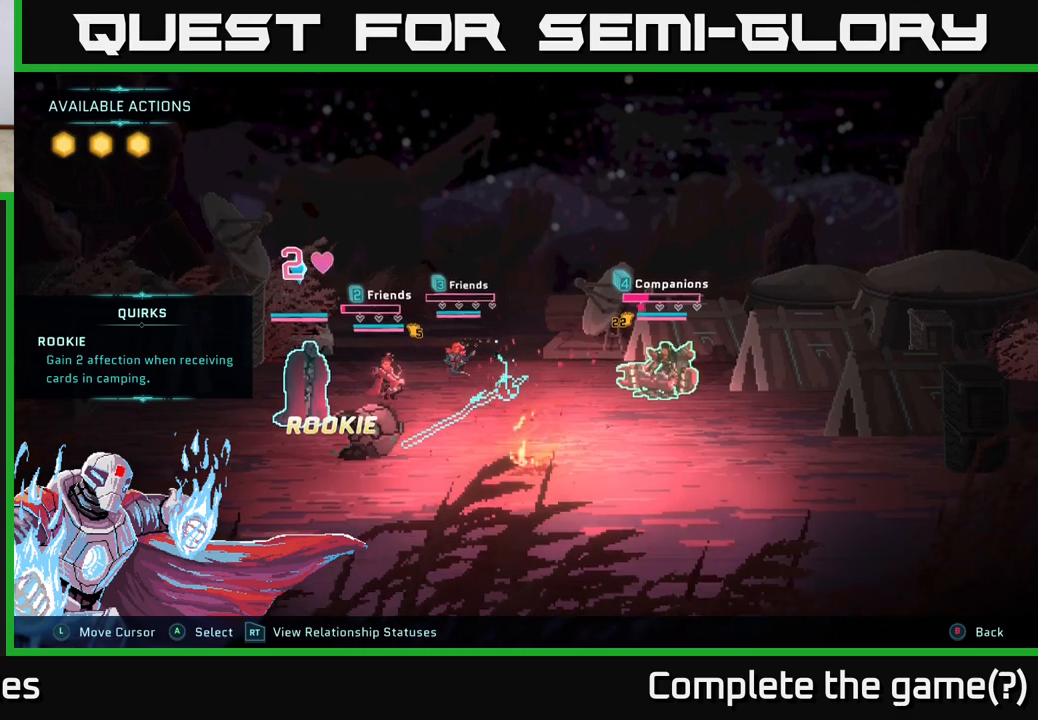
{"buttons": [], "left_stick": "center", "right_stick": "center", "events": []}
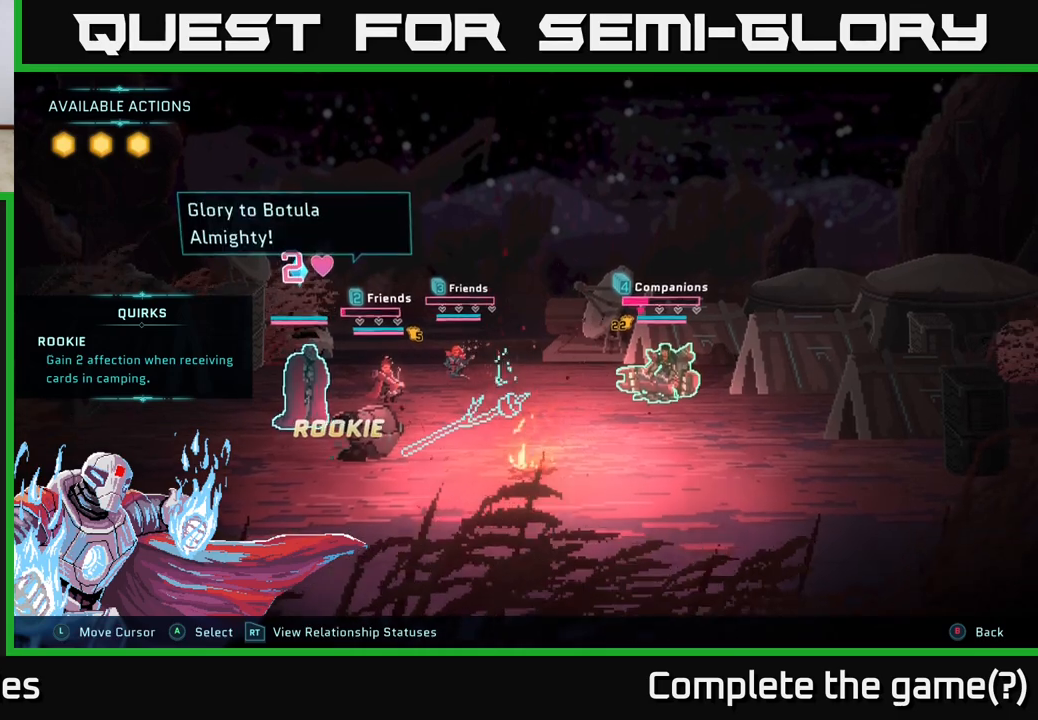
{"buttons": [], "left_stick": "center", "right_stick": "center", "events": []}
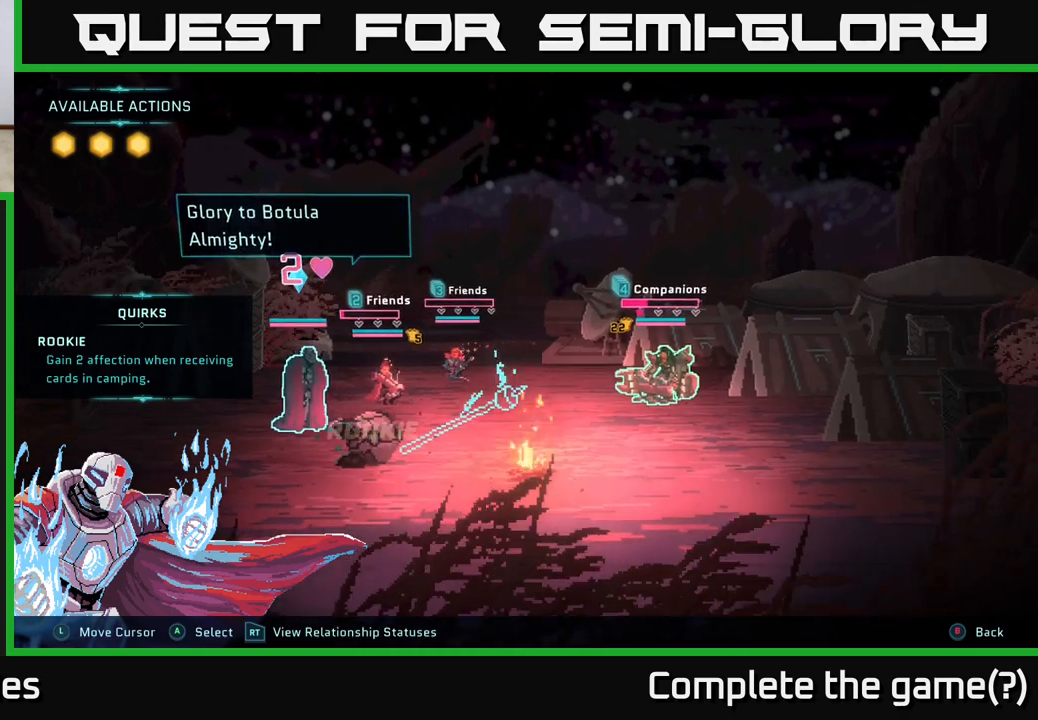
{"buttons": [], "left_stick": "center", "right_stick": "center", "events": []}
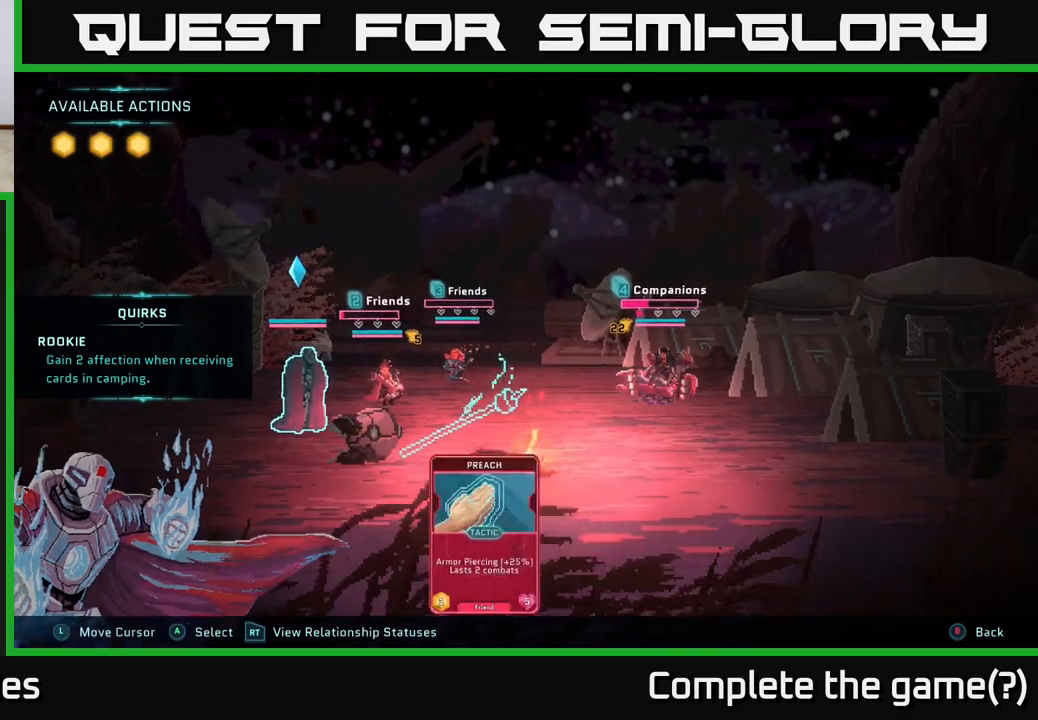
{"buttons": [], "left_stick": "center", "right_stick": "center", "events": []}
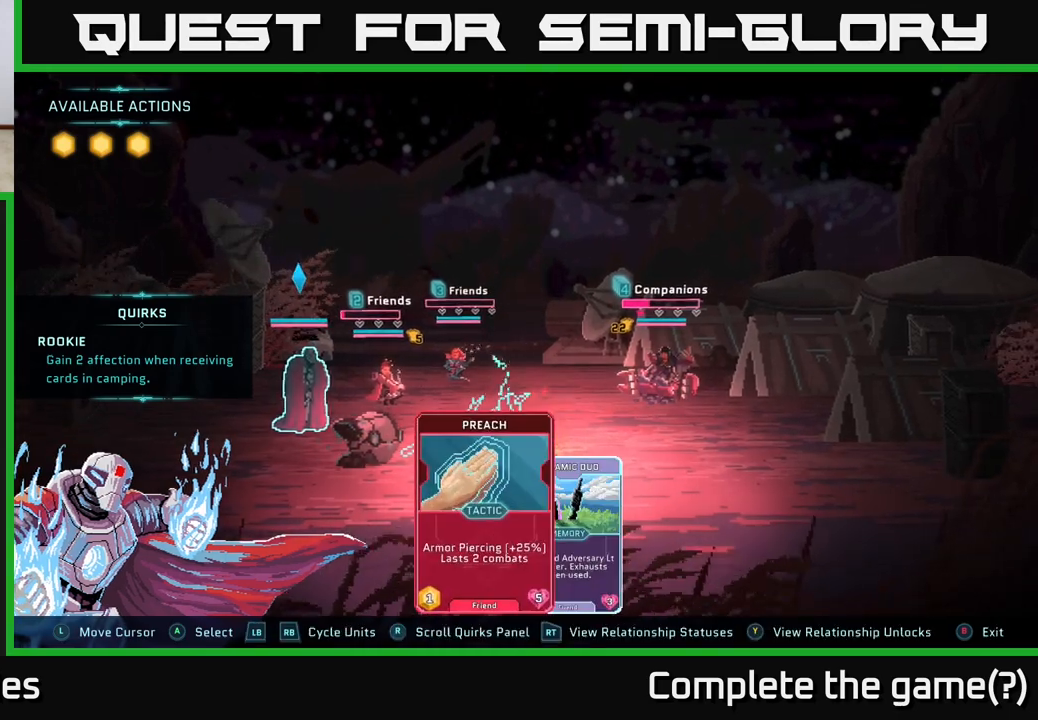
{"buttons": [], "left_stick": "center", "right_stick": "center", "events": [[433, "R1", "down"], [500, "R1", "up"]]}
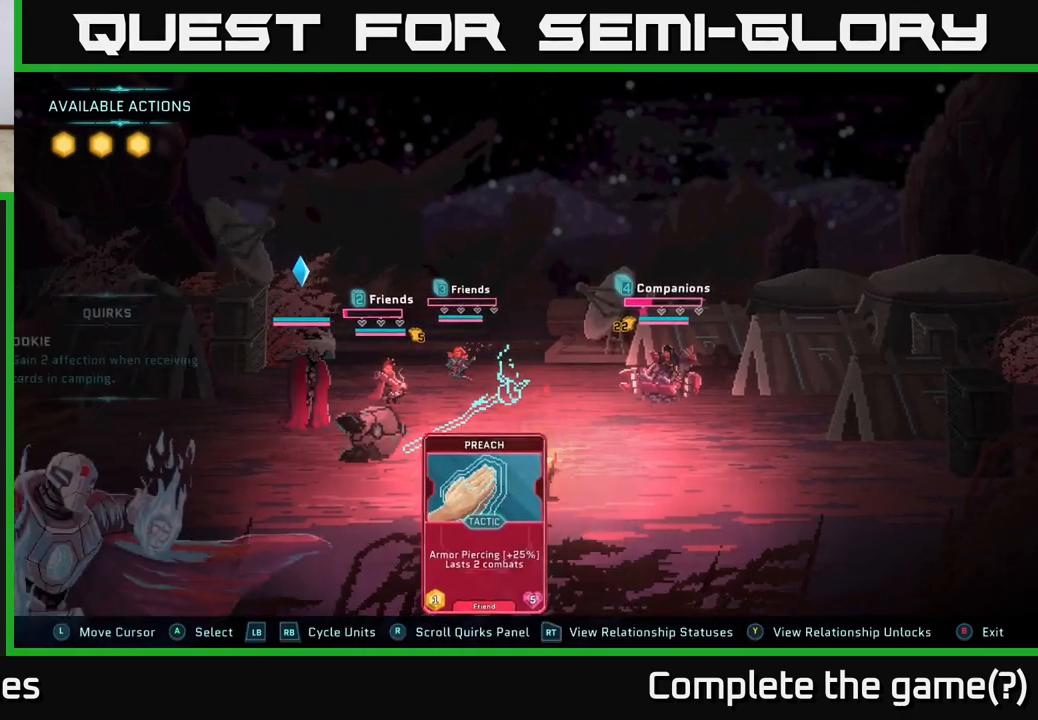
{"buttons": [], "left_stick": "center", "right_stick": "center", "events": []}
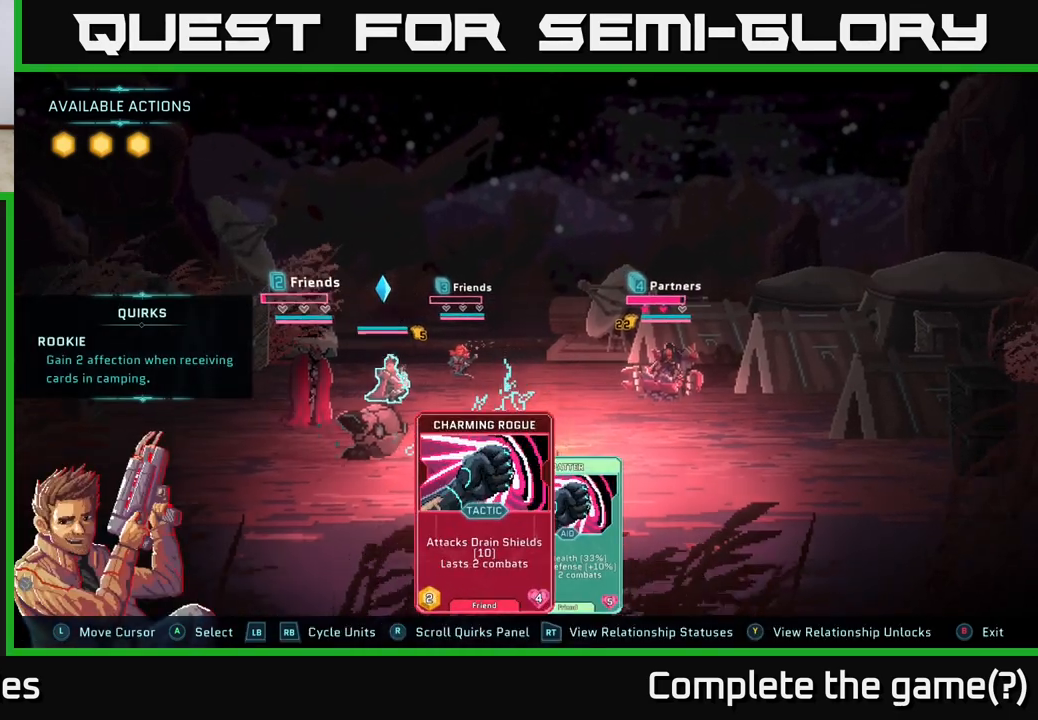
{"buttons": [], "left_stick": "center", "right_stick": "center", "events": []}
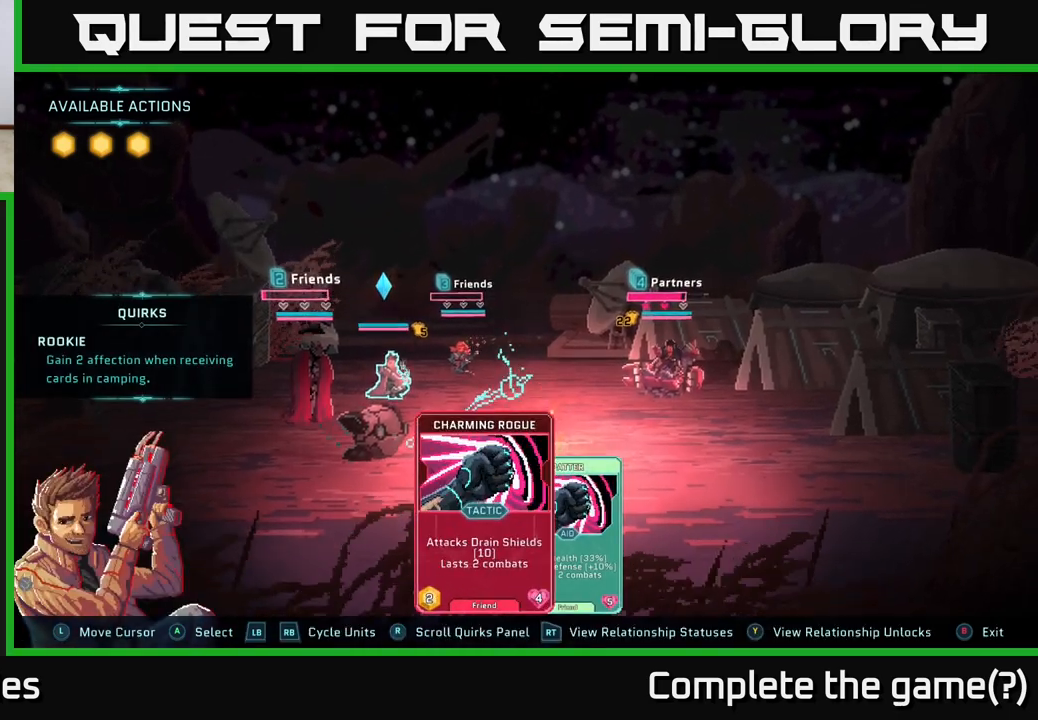
{"buttons": [], "left_stick": "center", "right_stick": "center", "events": [[117, "R1", "down"], [200, "R1", "up"]]}